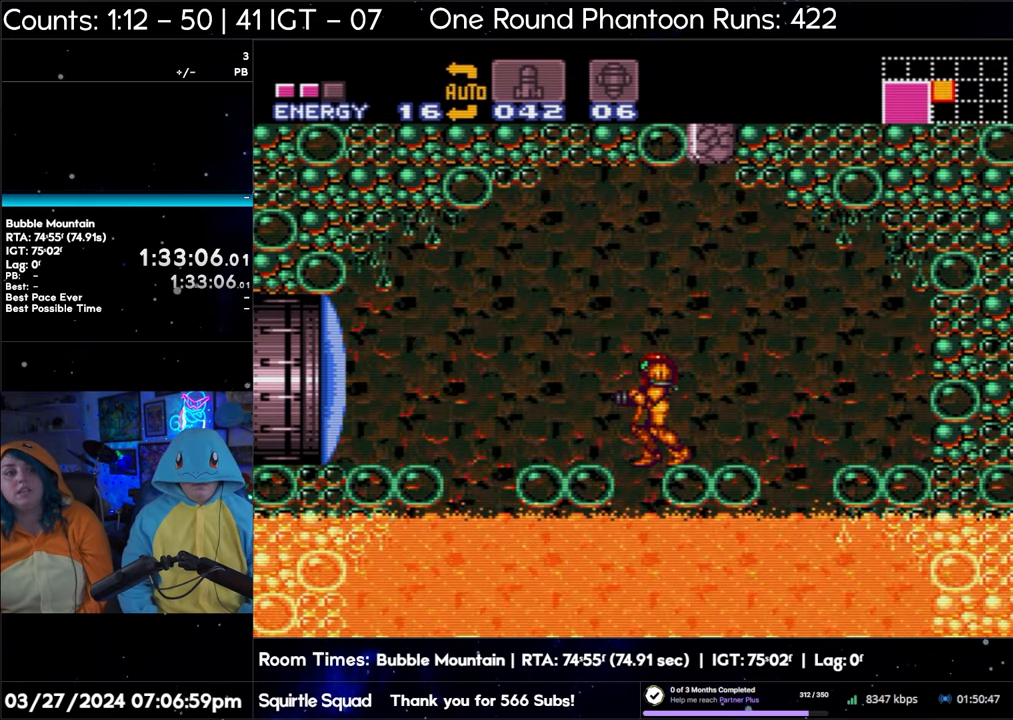
Gameplay with a controller (Nintendo layout); each line is a JSON object with the inputs held at the frame after it. "events" lists button and stick changes between this image and that frame as [ms after this image, input, new state], when the widget could be followed in between. Not read: L3 R3.
{"buttons": ["DPAD_UP"], "events": [[67, "DPAD_UP", "down"], [333, "Y", "down"], [500, "Y", "up"]]}
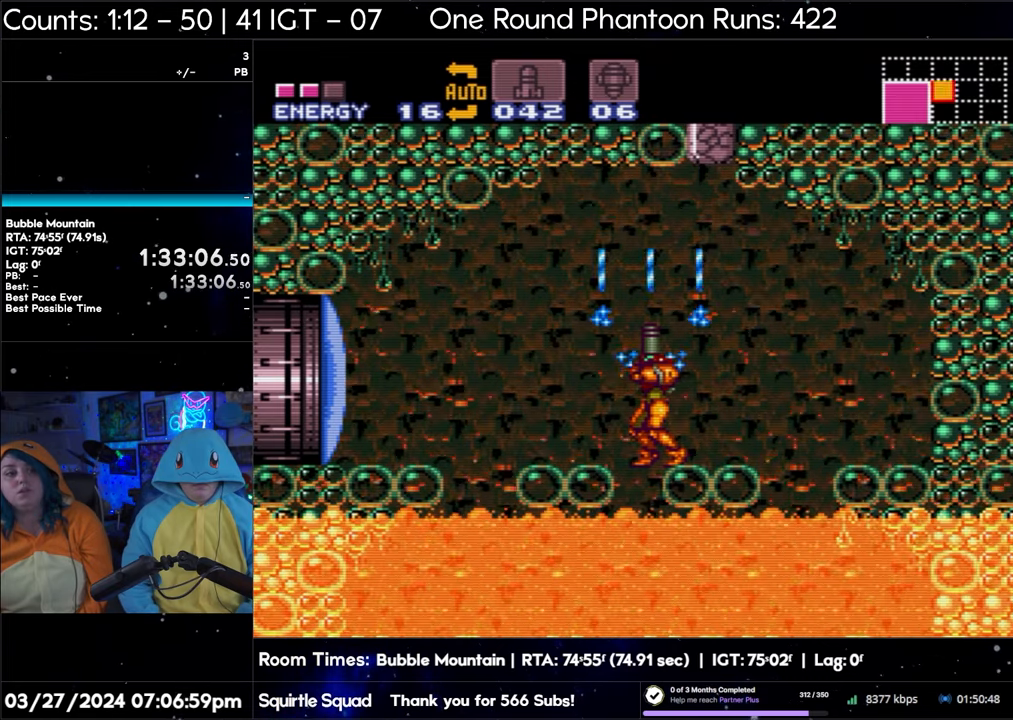
{"buttons": ["DPAD_UP"], "events": []}
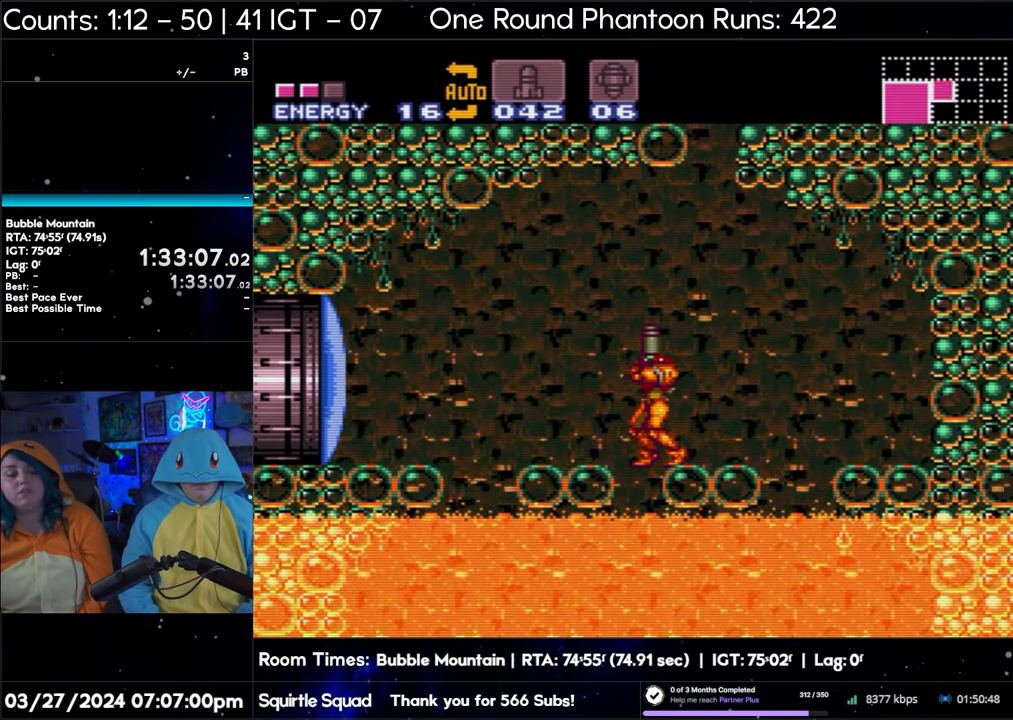
{"buttons": ["DPAD_UP"], "events": []}
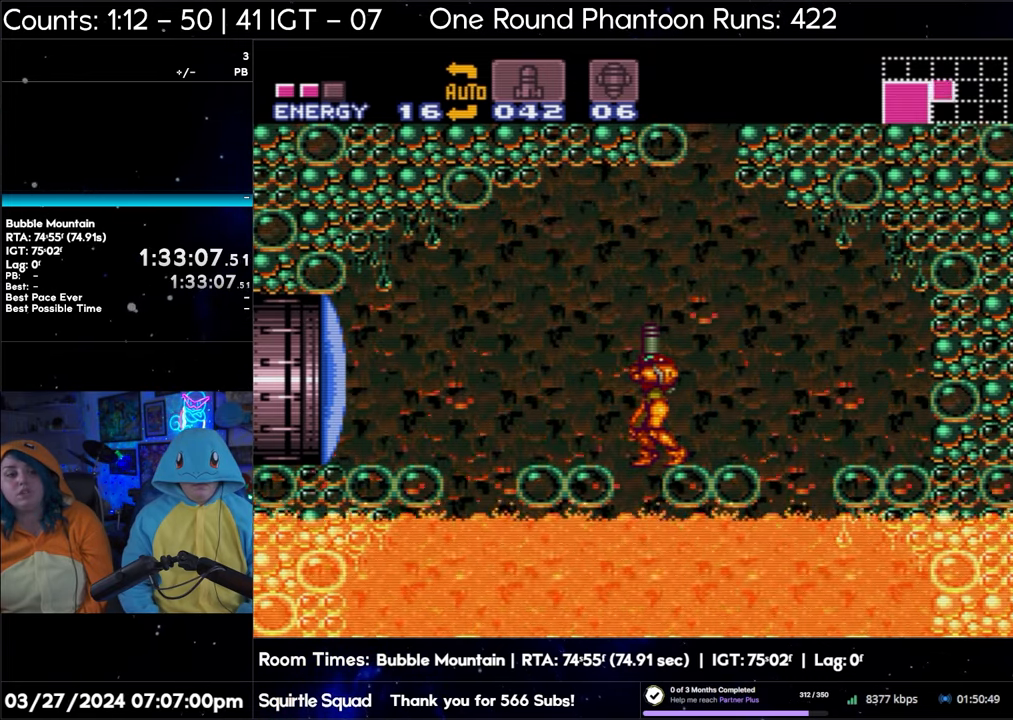
{"buttons": ["R1"], "events": [[67, "DPAD_UP", "up"], [233, "R1", "down"], [350, "DPAD_RIGHT", "down"], [417, "DPAD_RIGHT", "up"]]}
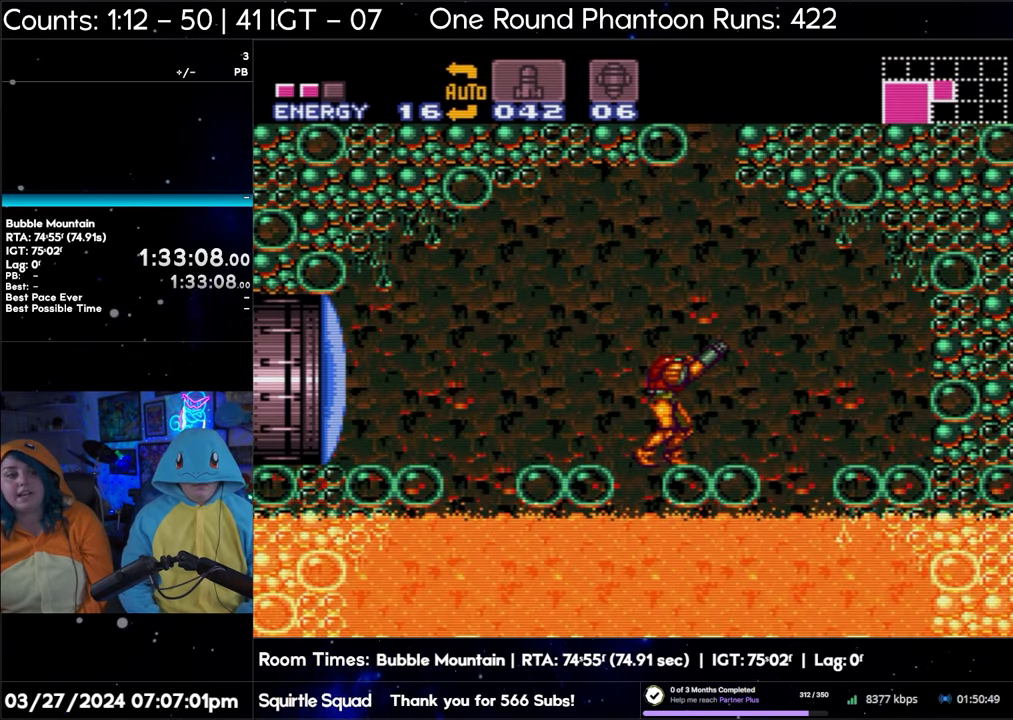
{"buttons": ["DPAD_UP"], "events": [[17, "DPAD_RIGHT", "down"], [117, "DPAD_RIGHT", "up"], [383, "DPAD_UP", "down"], [383, "R1", "up"]]}
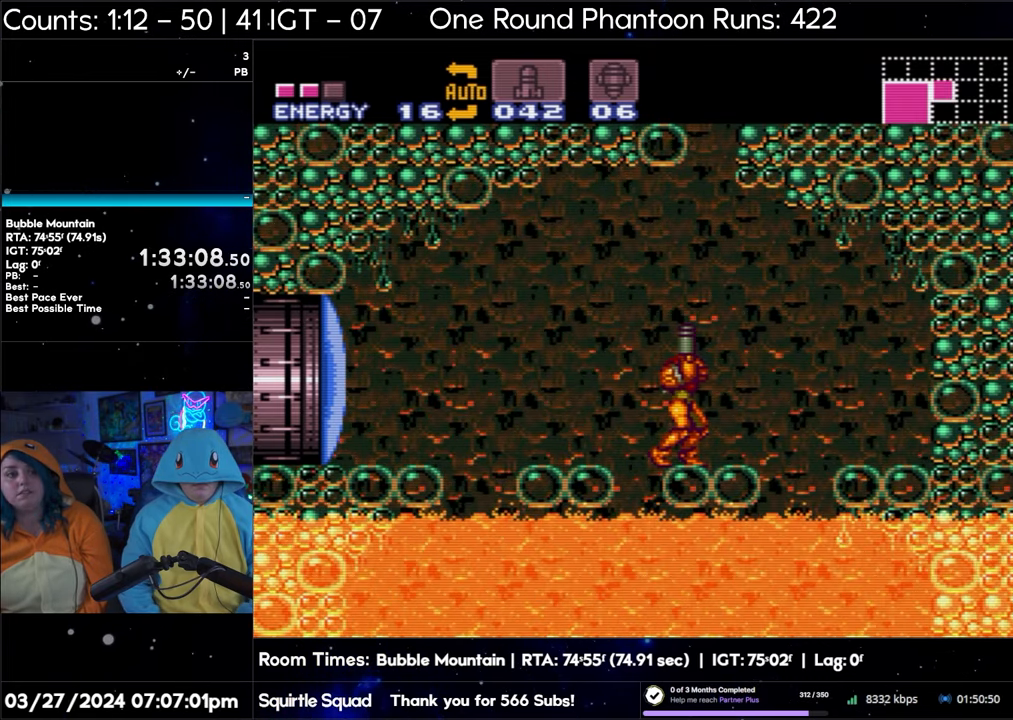
{"buttons": ["B"], "events": [[67, "Y", "down"], [167, "DPAD_UP", "up"], [183, "Y", "up"], [383, "B", "down"]]}
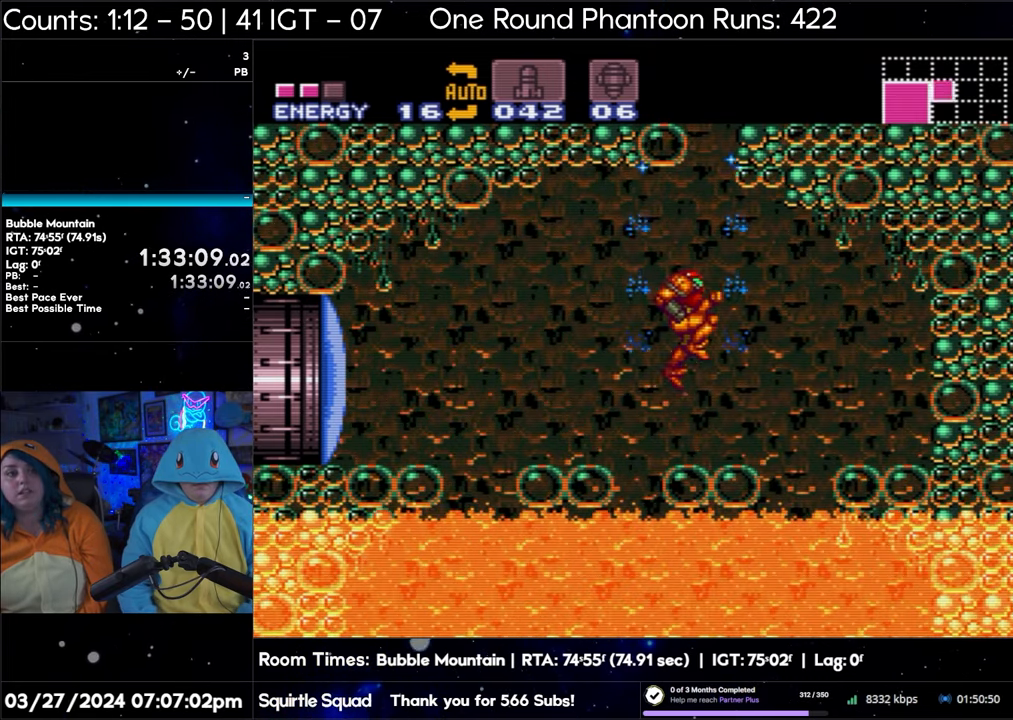
{"buttons": ["B"], "events": []}
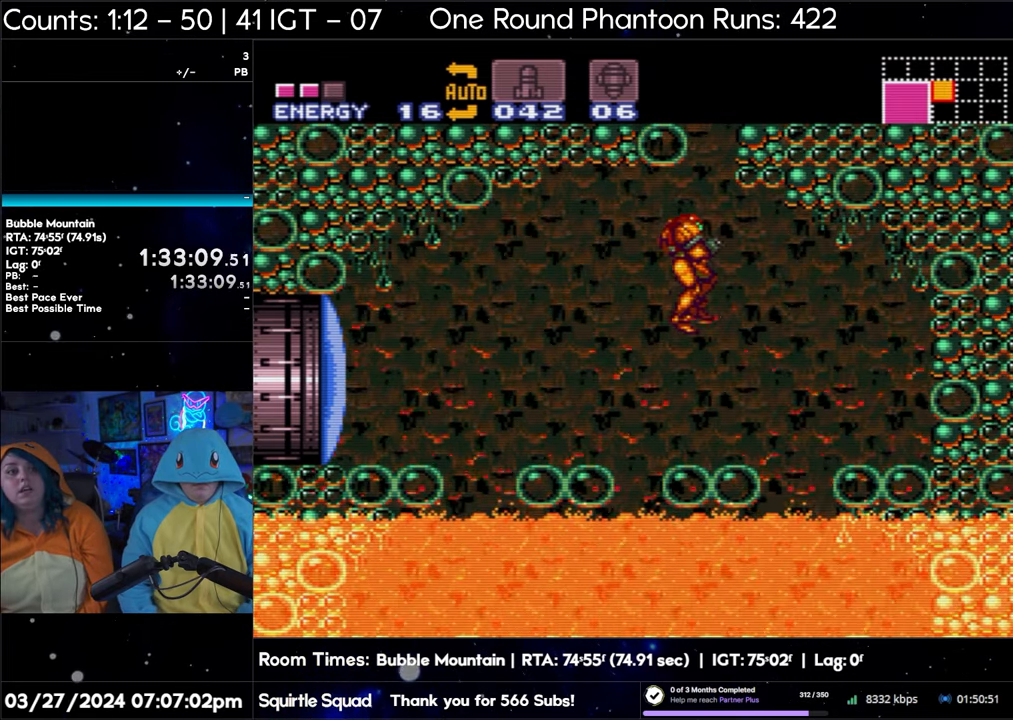
{"buttons": ["B"], "events": []}
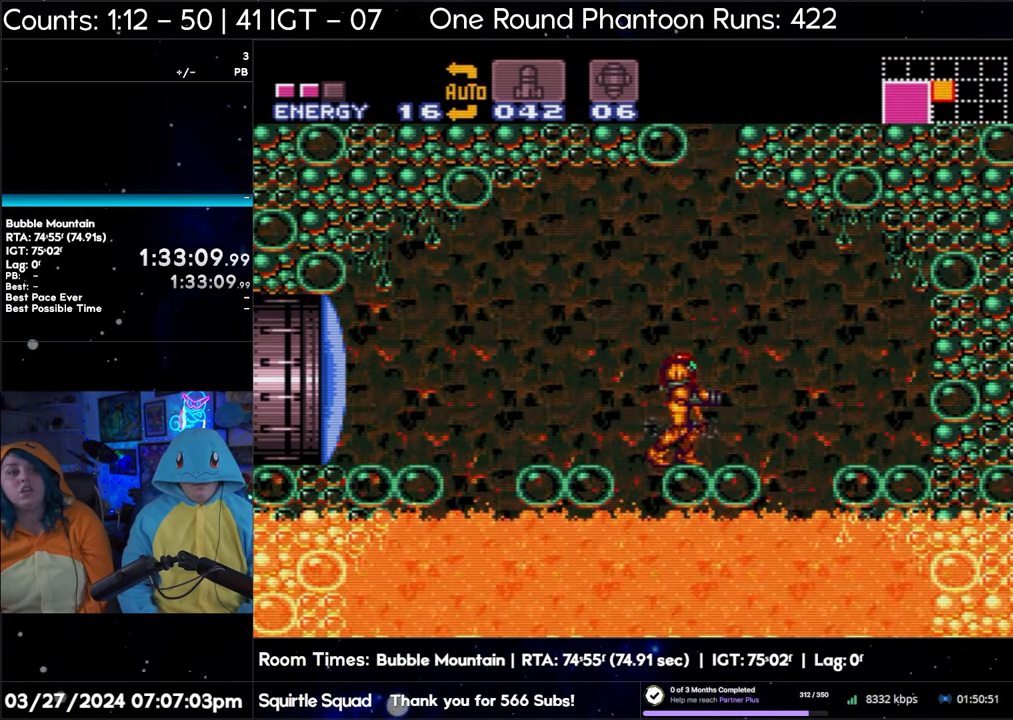
{"buttons": [], "events": [[333, "B", "up"]]}
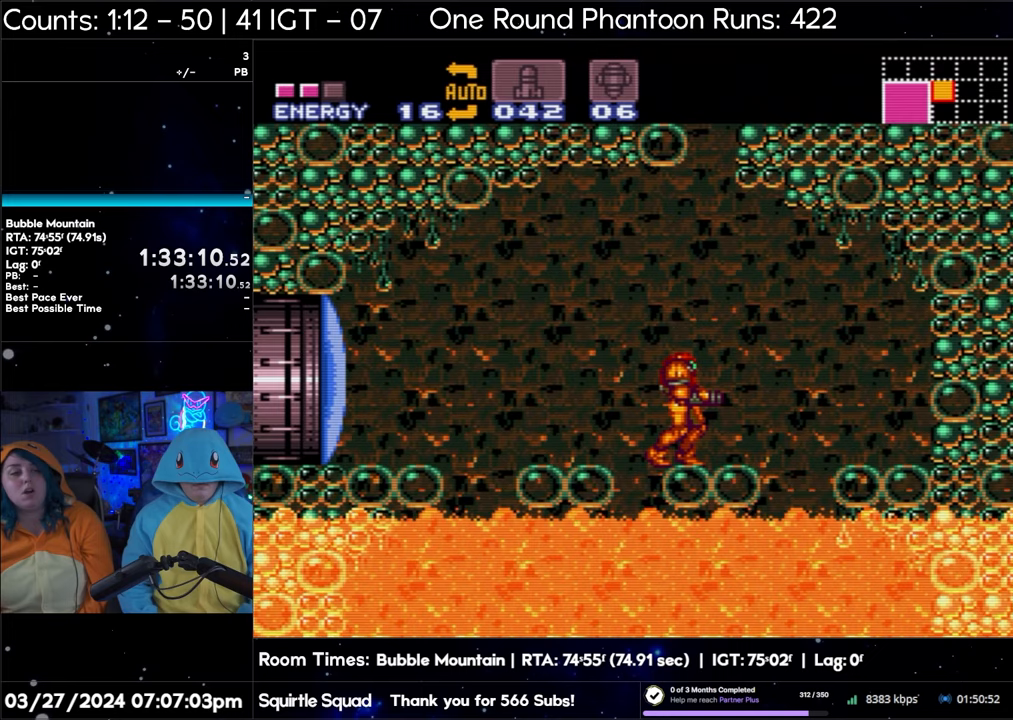
{"buttons": [], "events": []}
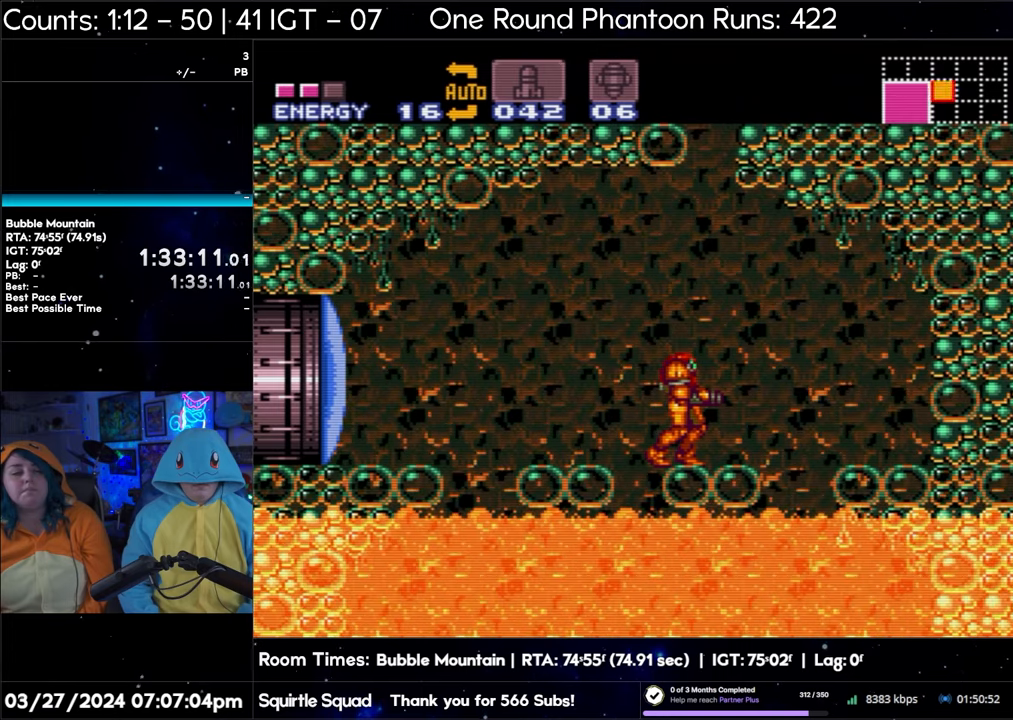
{"buttons": [], "events": []}
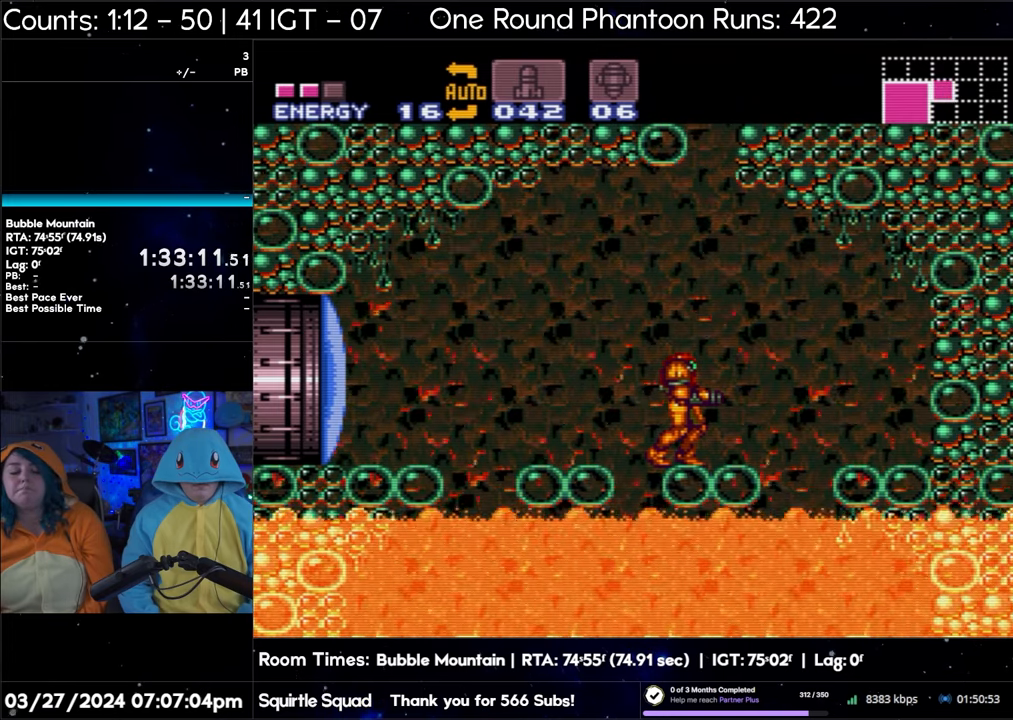
{"buttons": ["R1"], "events": [[50, "R1", "down"]]}
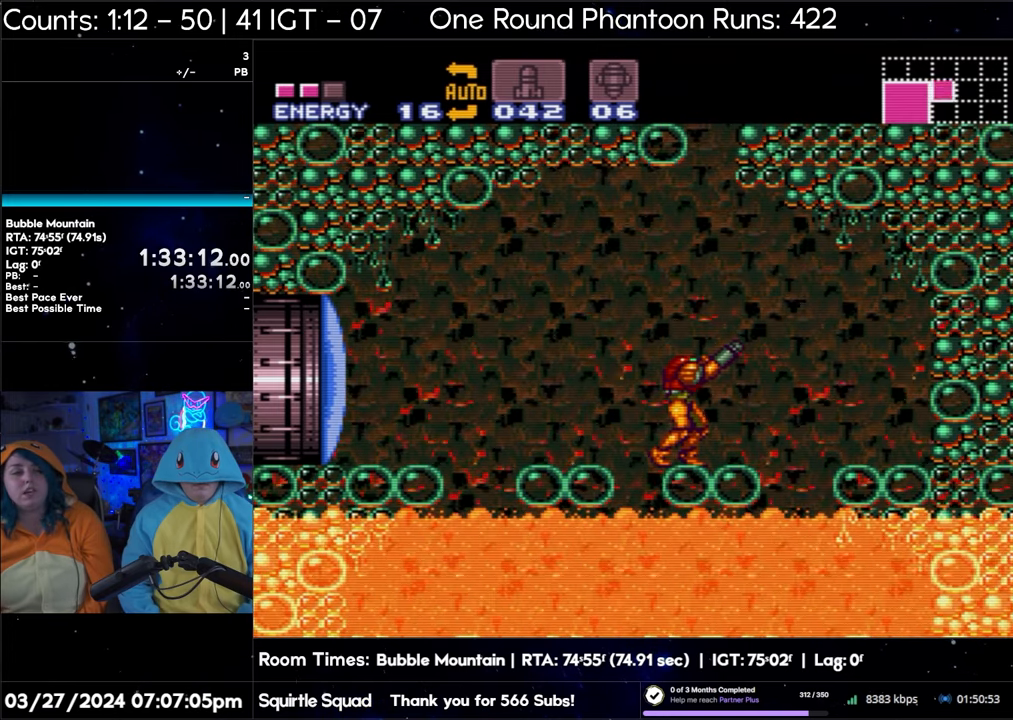
{"buttons": ["R1"], "events": []}
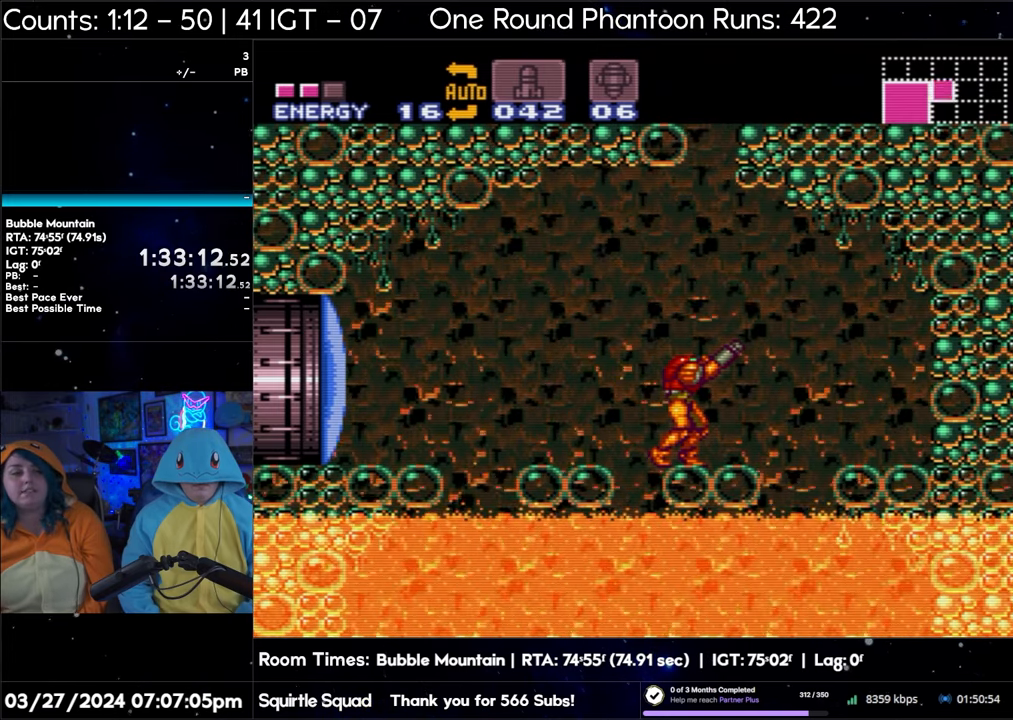
{"buttons": ["R1"], "events": [[300, "DPAD_RIGHT", "down"], [383, "DPAD_RIGHT", "up"]]}
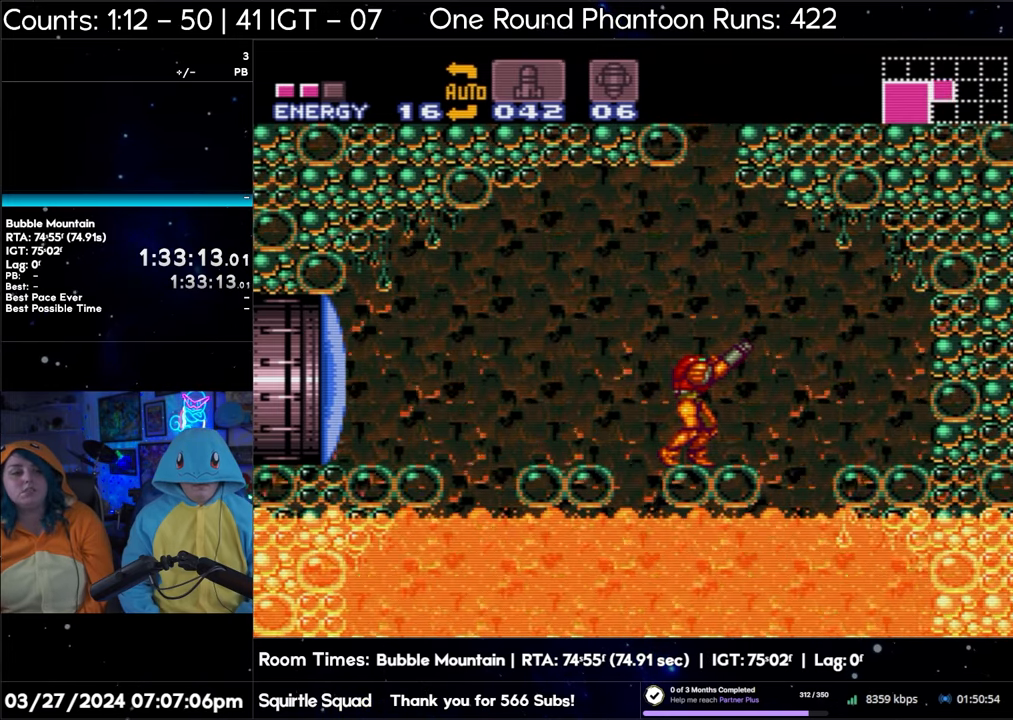
{"buttons": [], "events": [[100, "DPAD_UP", "down"], [100, "R1", "up"], [300, "Y", "down"], [450, "Y", "up"], [483, "DPAD_UP", "up"]]}
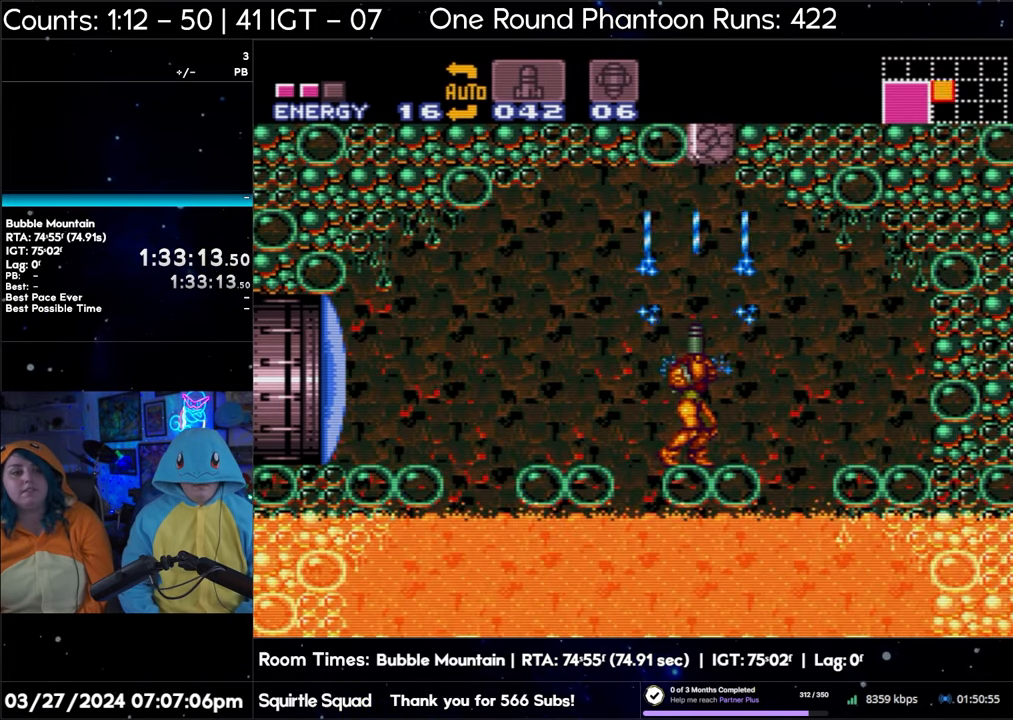
{"buttons": [], "events": []}
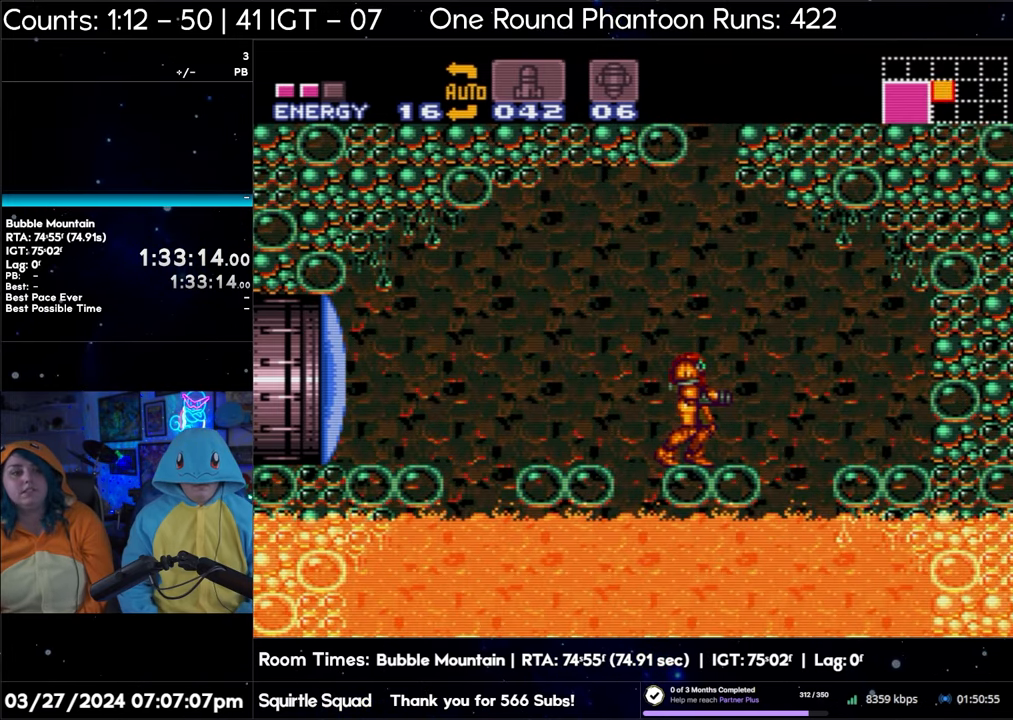
{"buttons": ["B"], "events": [[67, "B", "down"]]}
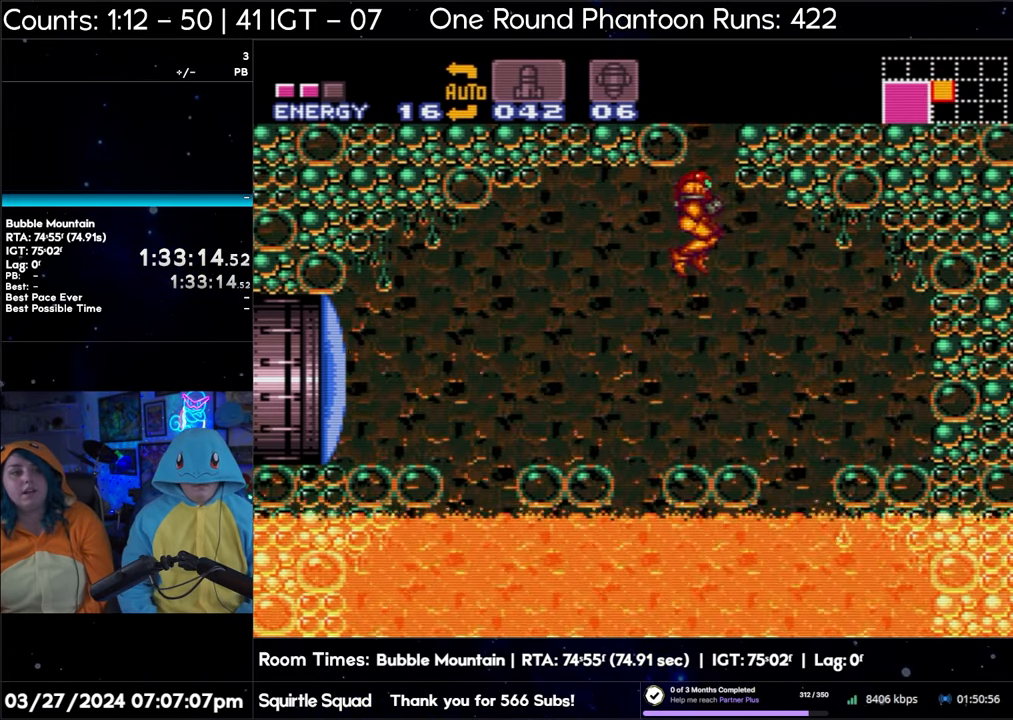
{"buttons": [], "events": [[400, "B", "up"]]}
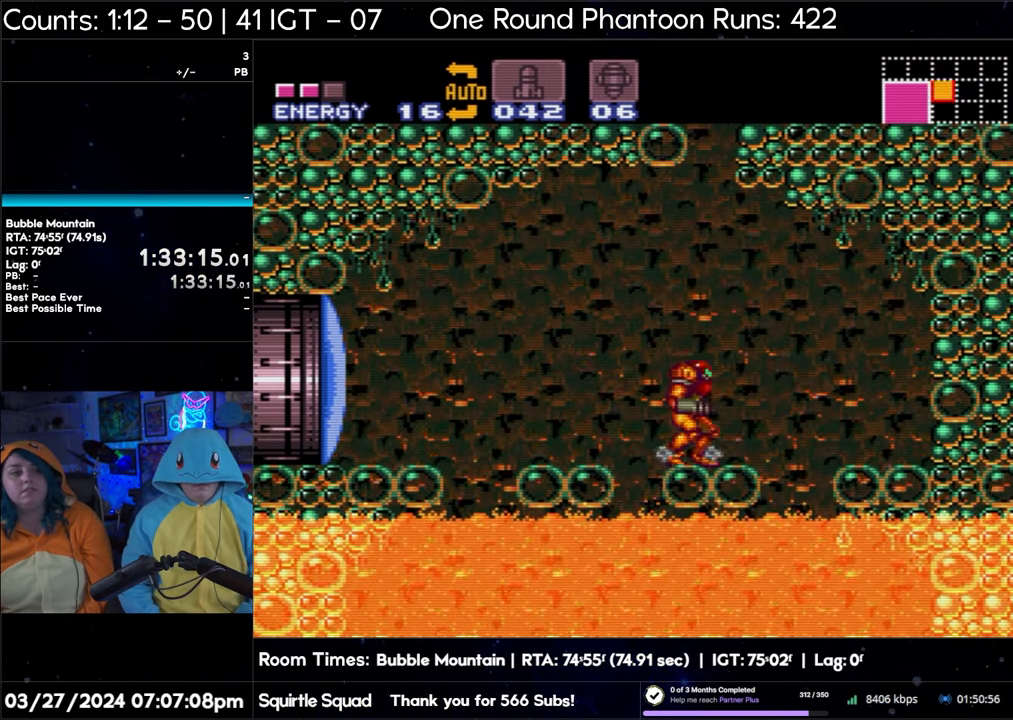
{"buttons": ["R1"], "events": [[17, "R1", "down"], [417, "DPAD_RIGHT", "down"], [467, "DPAD_RIGHT", "up"]]}
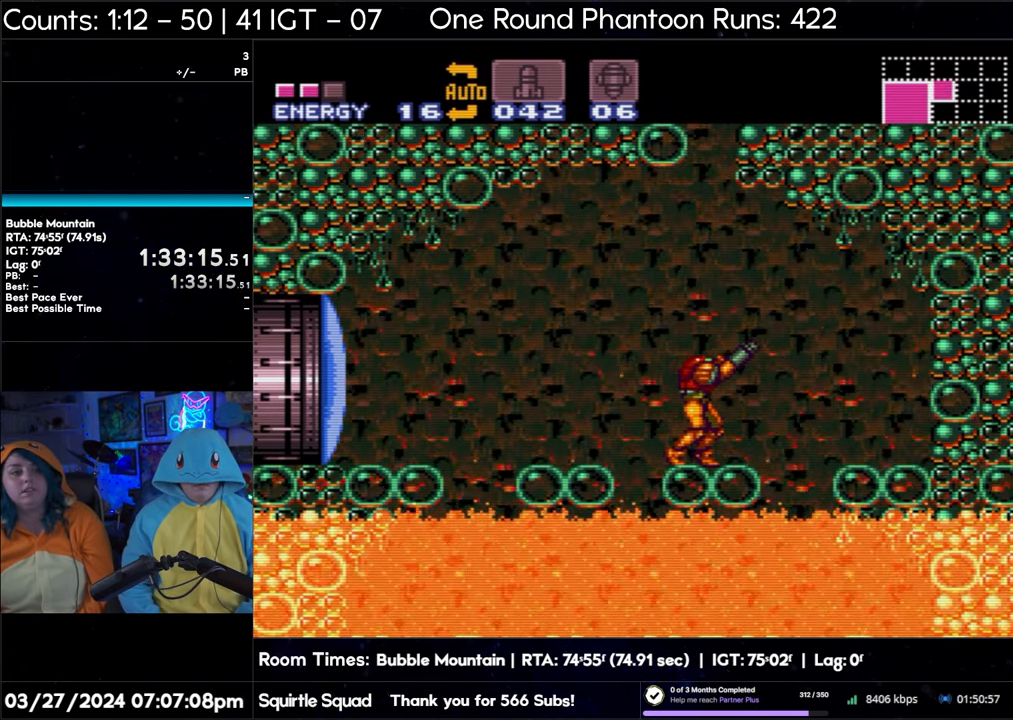
{"buttons": ["Y", "DPAD_UP"], "events": [[233, "DPAD_UP", "down"], [267, "R1", "up"], [483, "Y", "down"]]}
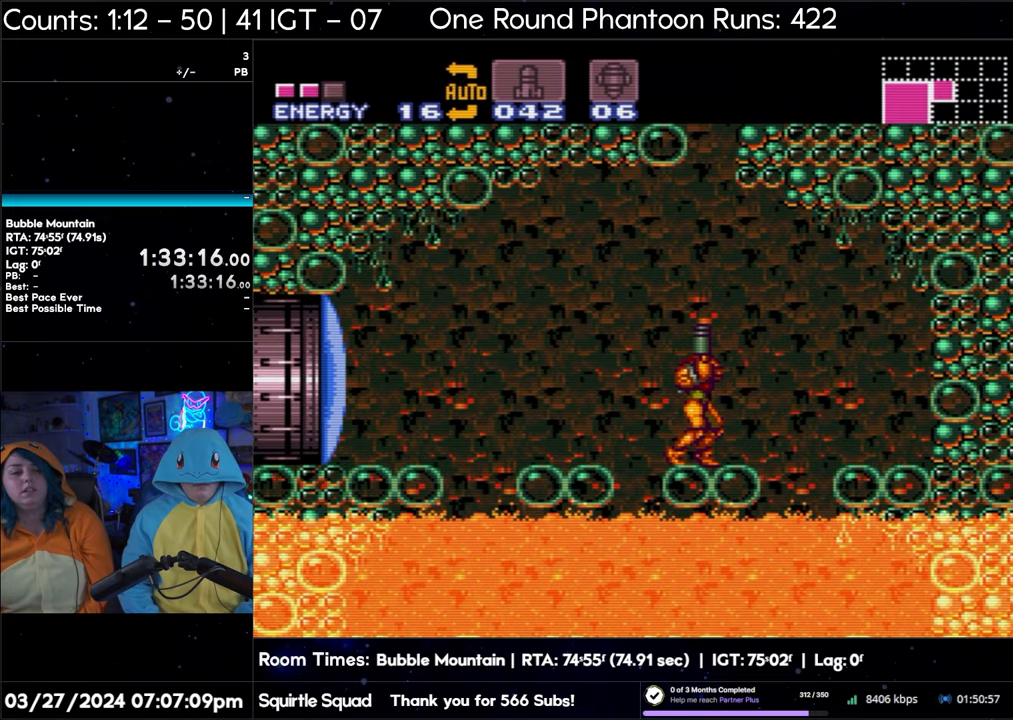
{"buttons": [], "events": [[150, "Y", "up"], [317, "DPAD_UP", "up"]]}
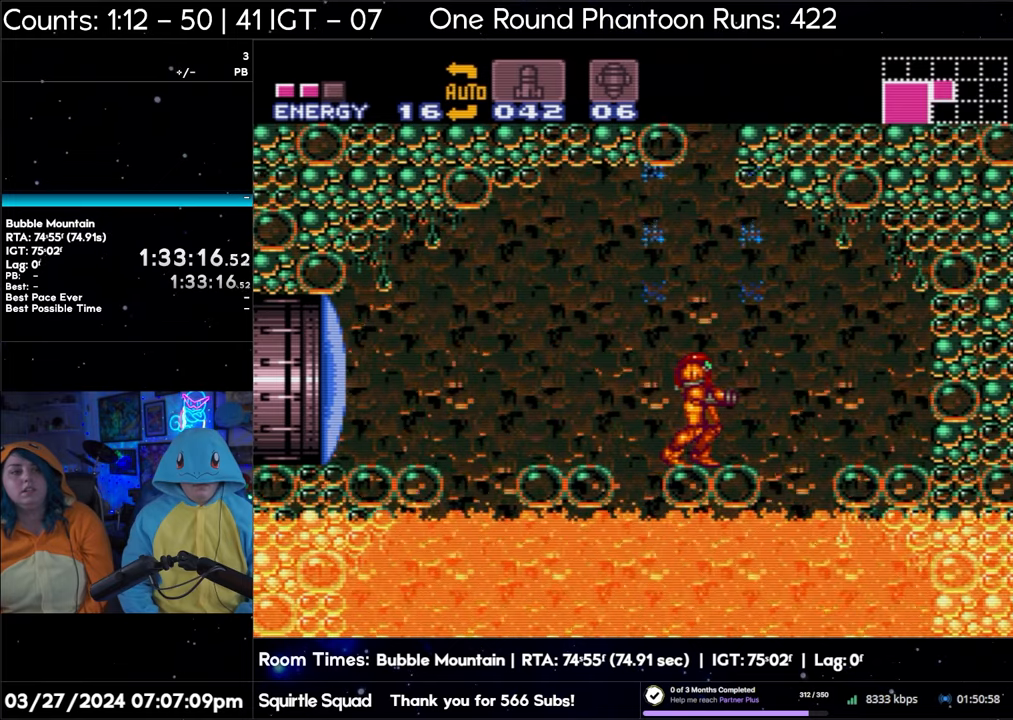
{"buttons": [], "events": []}
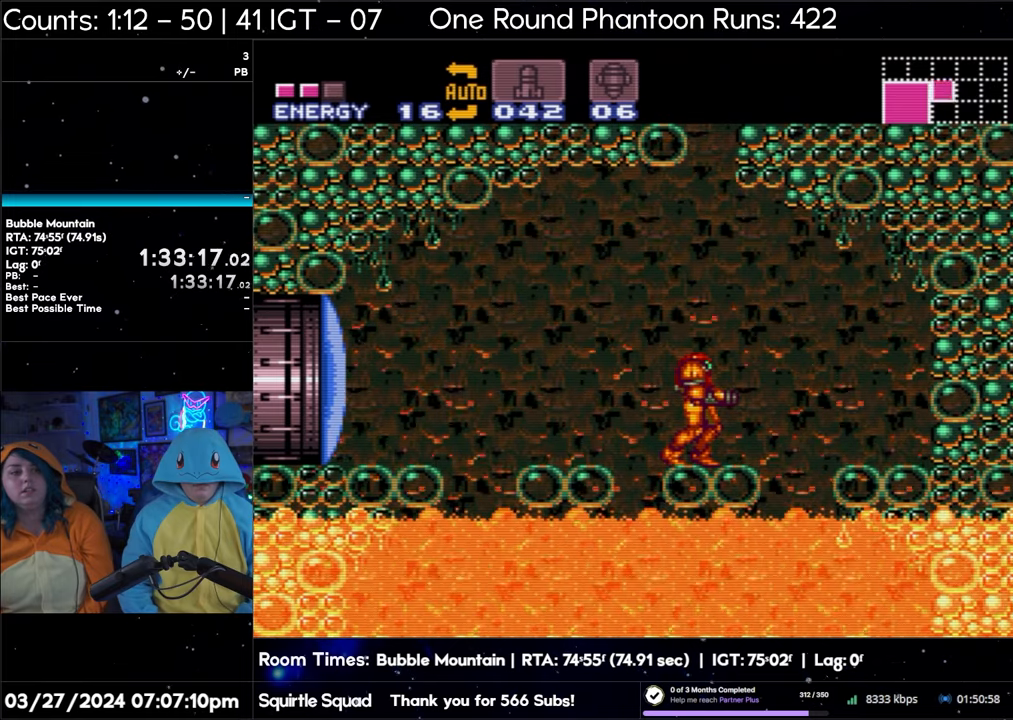
{"buttons": ["B"], "events": [[167, "B", "down"]]}
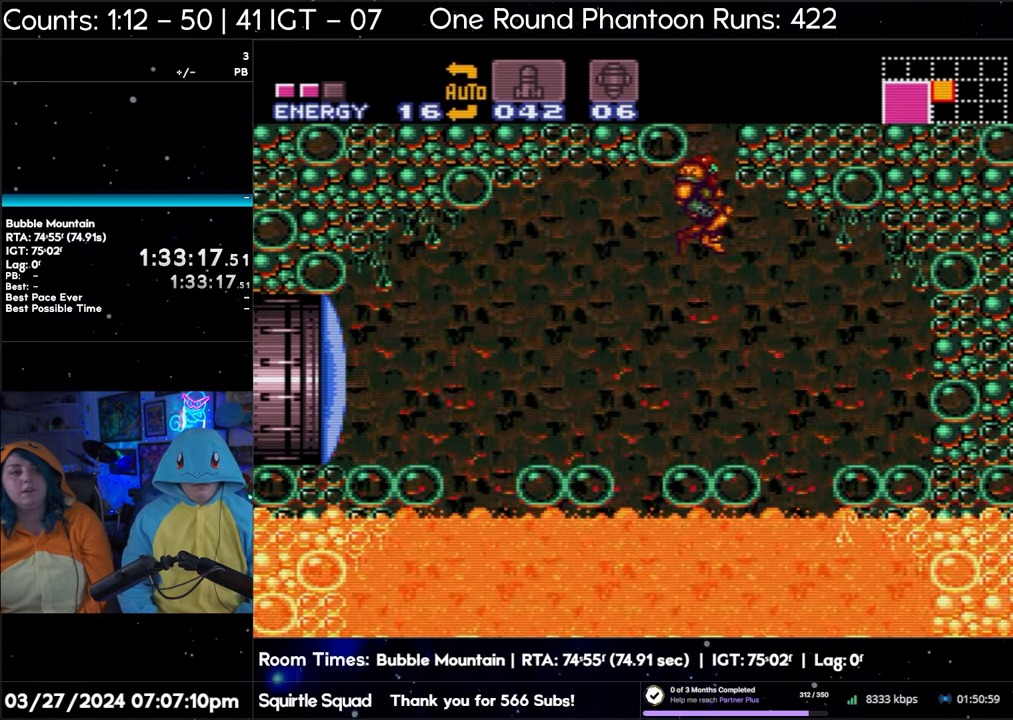
{"buttons": ["B"], "events": []}
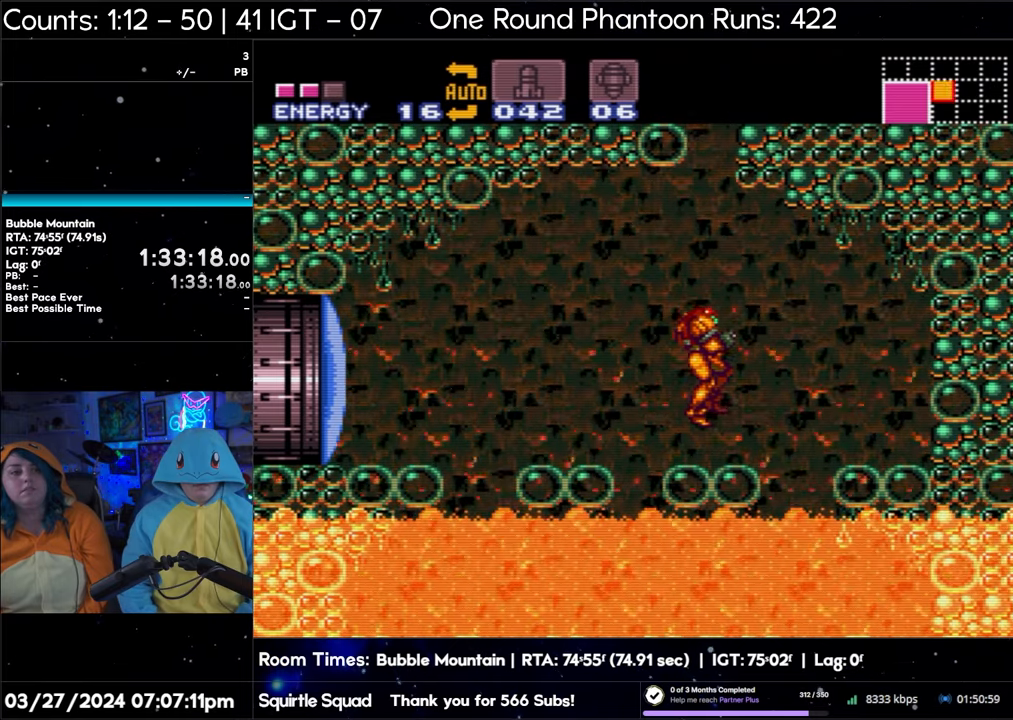
{"buttons": ["R1"], "events": [[350, "B", "up"], [467, "R1", "down"]]}
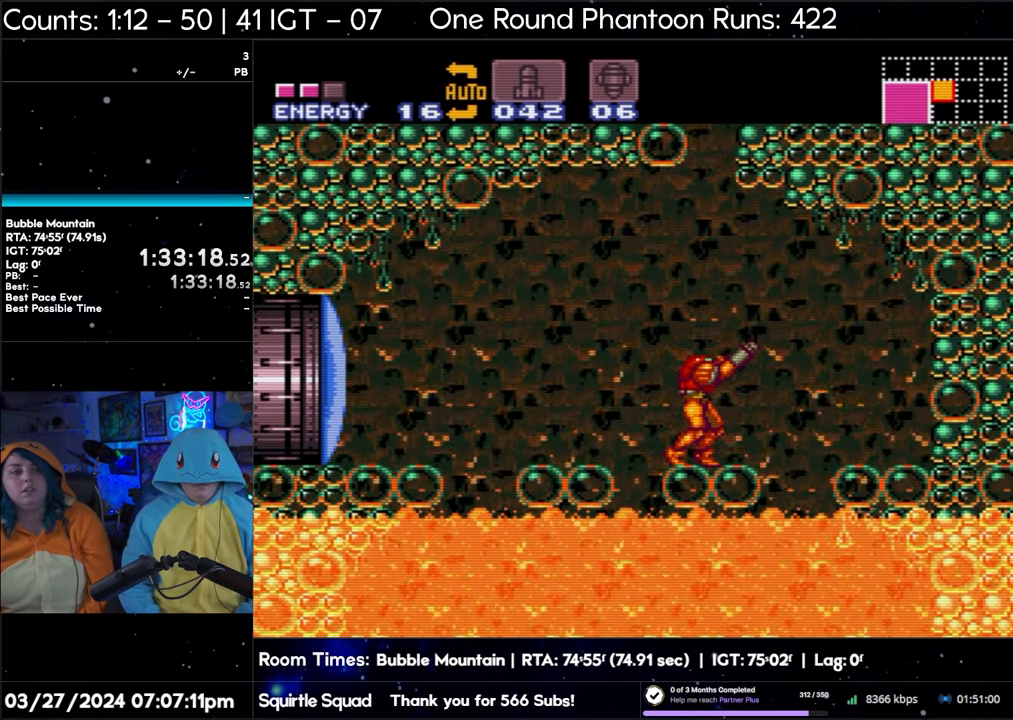
{"buttons": ["DPAD_UP"], "events": [[167, "DPAD_RIGHT", "down"], [250, "DPAD_RIGHT", "up"], [450, "DPAD_UP", "down"], [450, "R1", "up"]]}
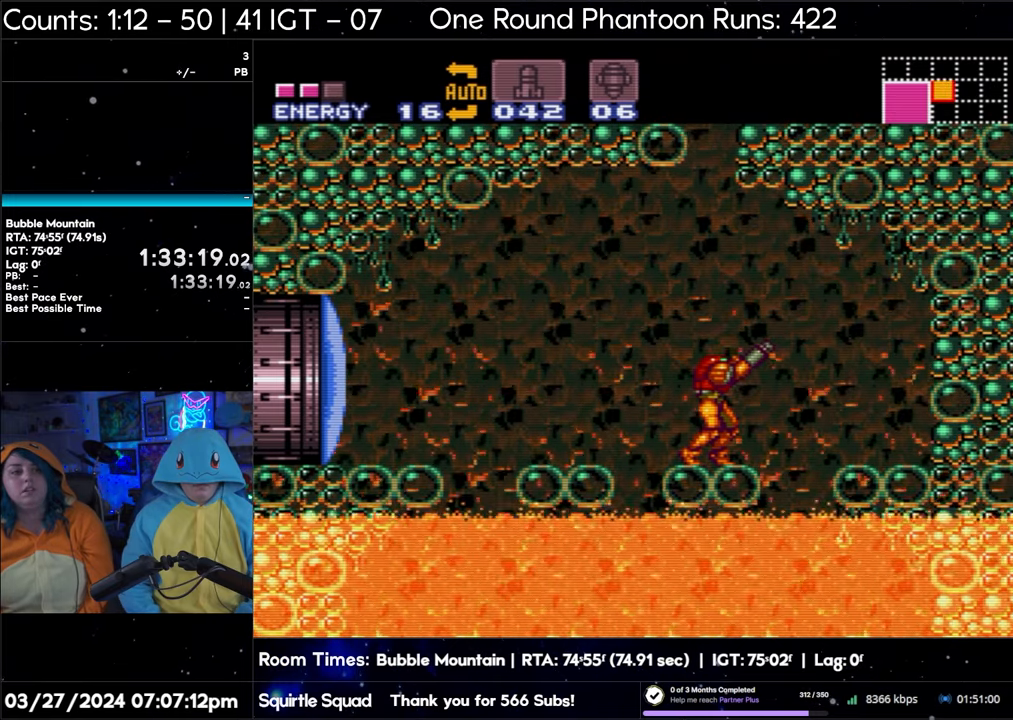
{"buttons": ["DPAD_UP"], "events": [[150, "Y", "down"], [300, "Y", "up"]]}
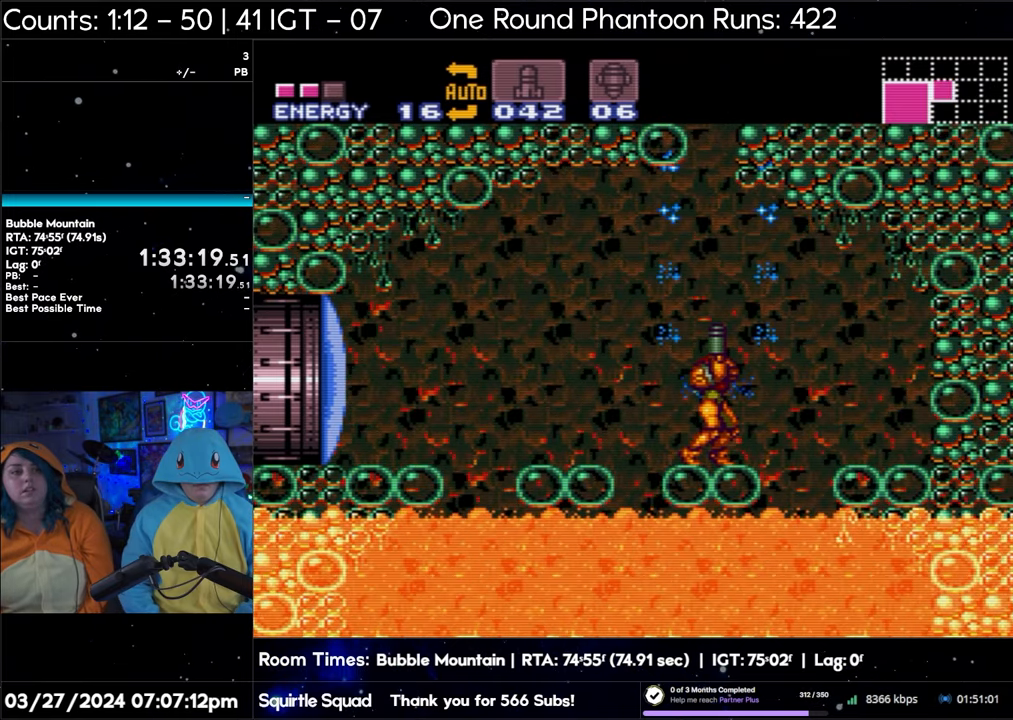
{"buttons": [], "events": [[500, "DPAD_UP", "up"]]}